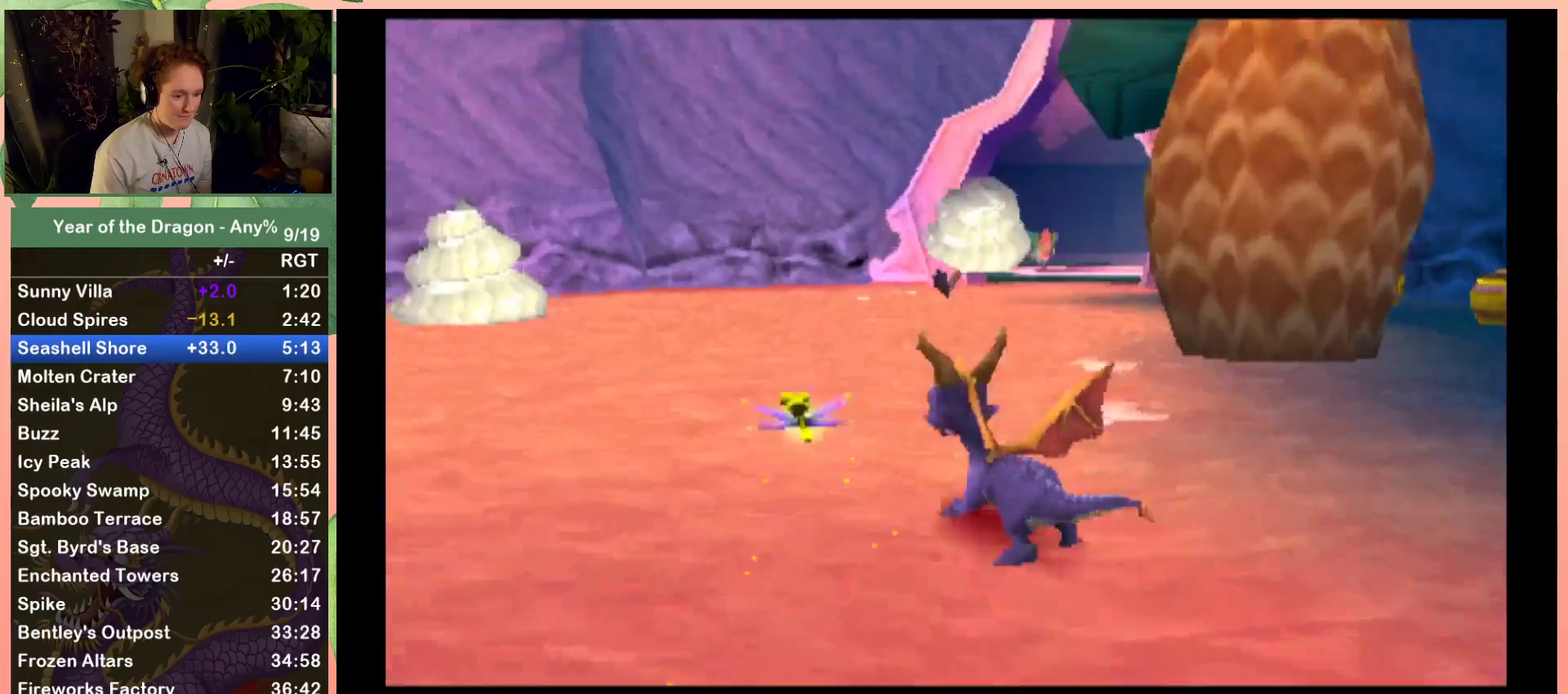
Gameplay with a controller (Xbox layout); each line is a JSON object with the inputs held at the frame after it. "events" lists button and stick changes between this image and that frame as [ms after this image, input, new state], when the widget could be followed in between.
{"buttons": ["X", "DPAD_LEFT"], "left_stick": "center", "right_stick": "center", "events": []}
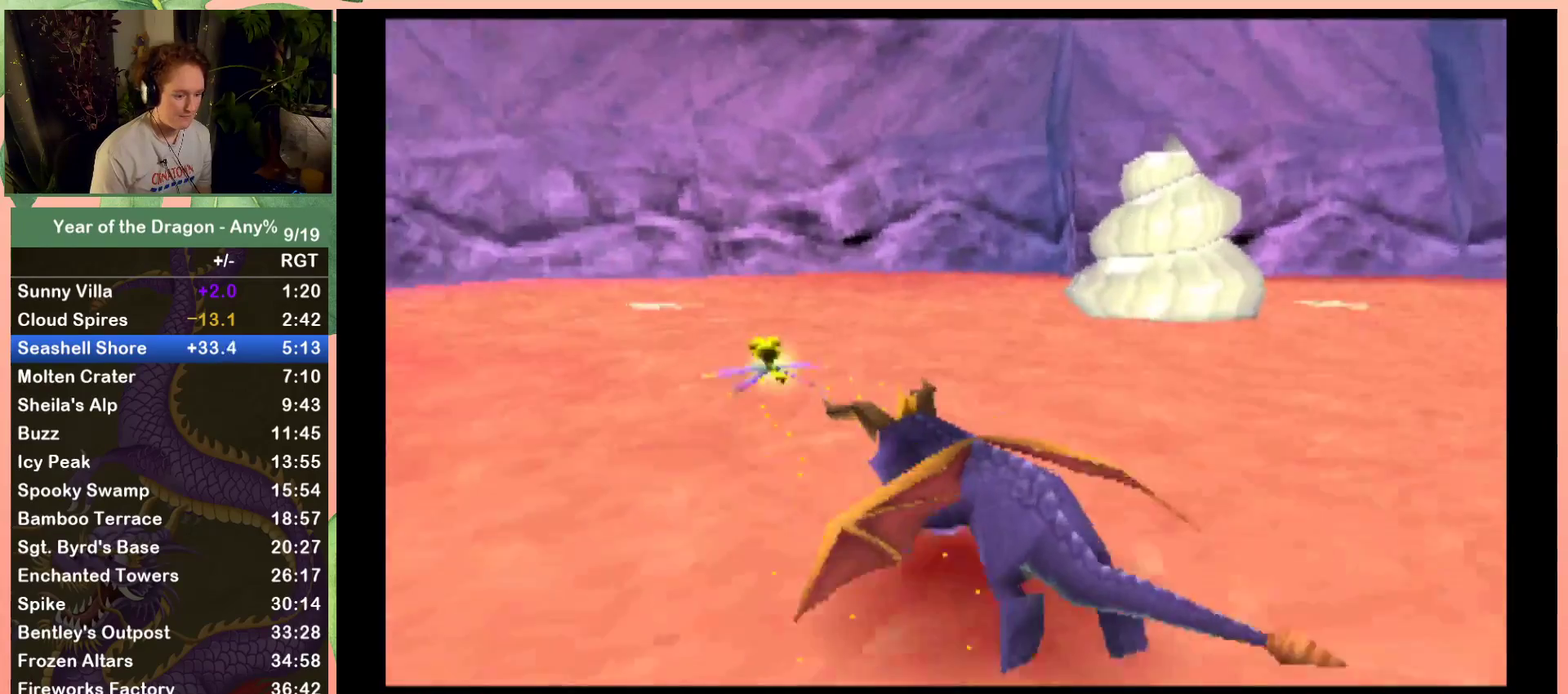
{"buttons": ["X"], "left_stick": "center", "right_stick": "center", "events": [[166, "X", "up"], [267, "X", "down"], [333, "DPAD_LEFT", "up"]]}
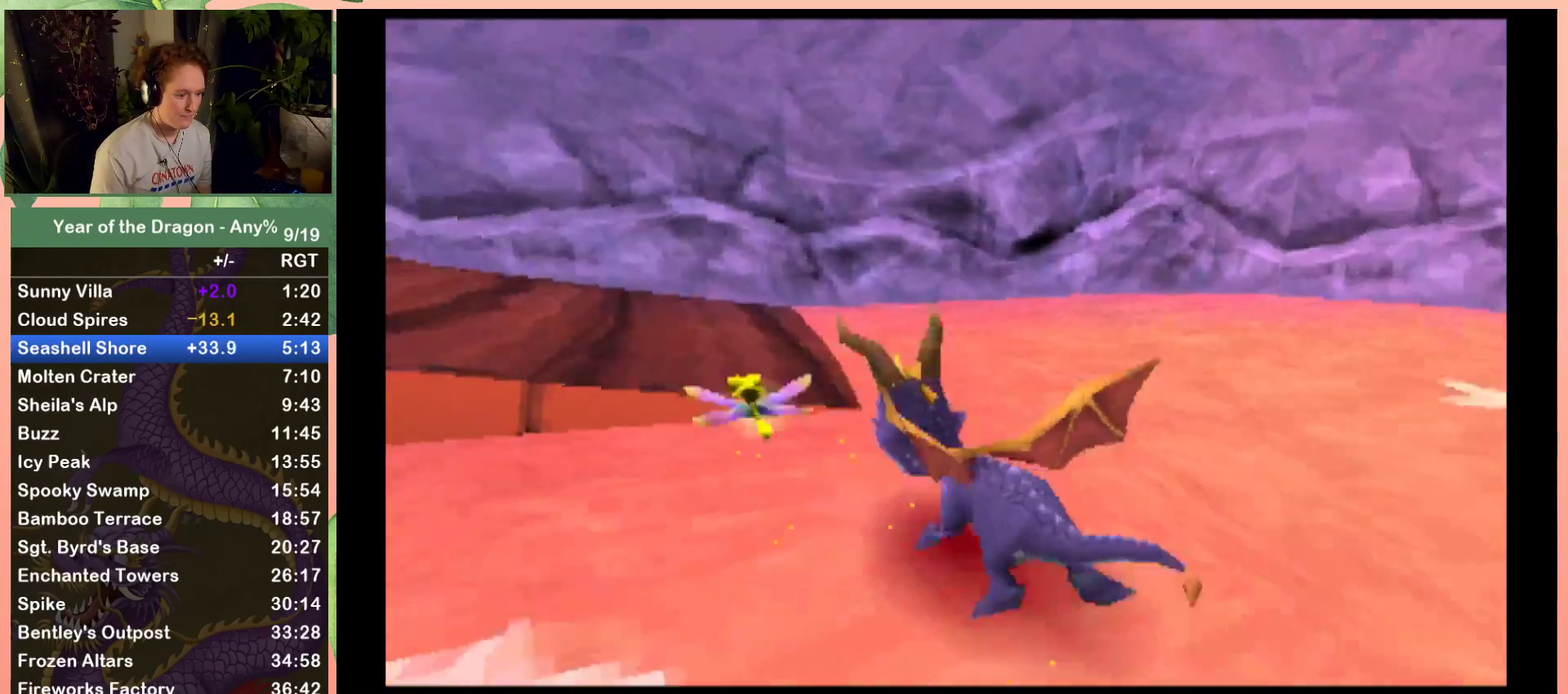
{"buttons": ["DPAD_LEFT"], "left_stick": "center", "right_stick": "center", "events": [[167, "A", "down"], [167, "DPAD_LEFT", "down"], [367, "A", "up"], [501, "X", "up"]]}
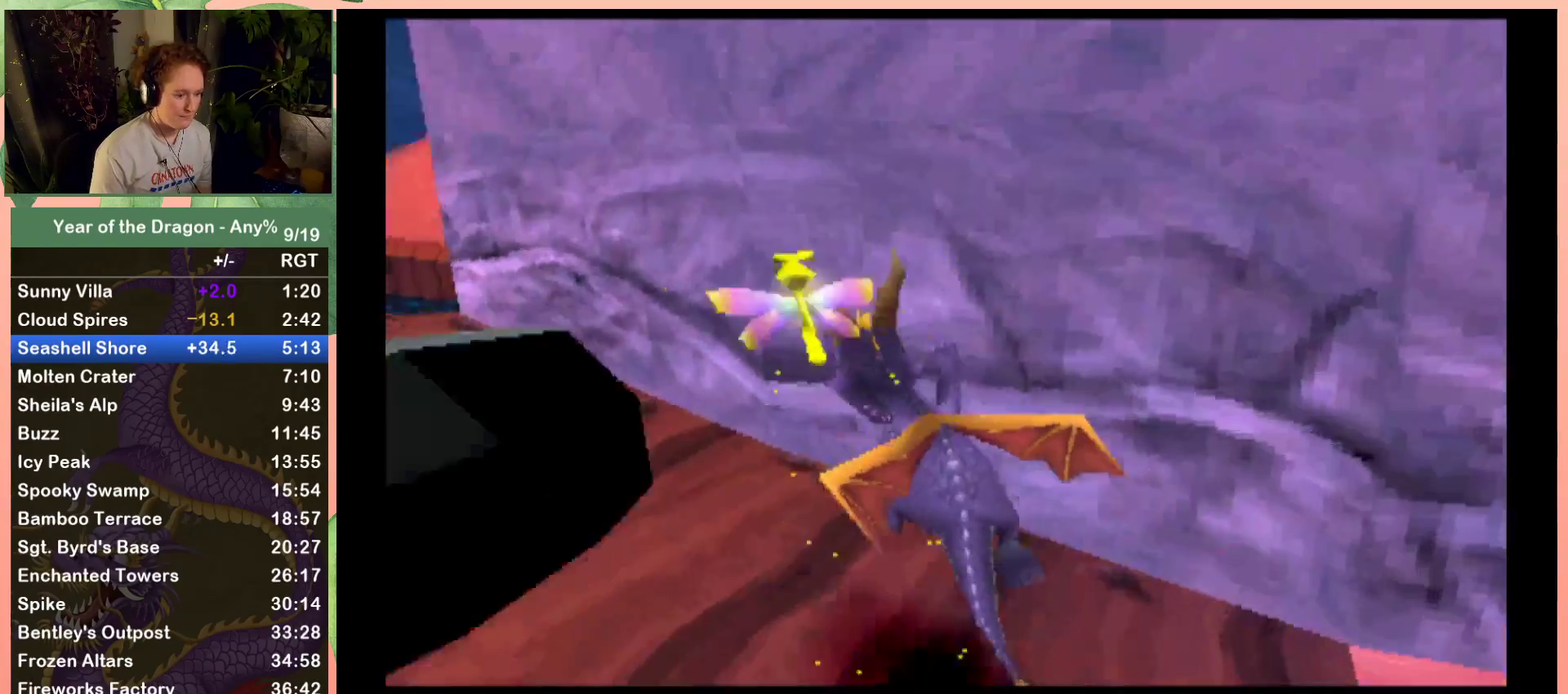
{"buttons": ["X"], "left_stick": "center", "right_stick": "center", "events": [[367, "X", "down"], [400, "DPAD_LEFT", "up"]]}
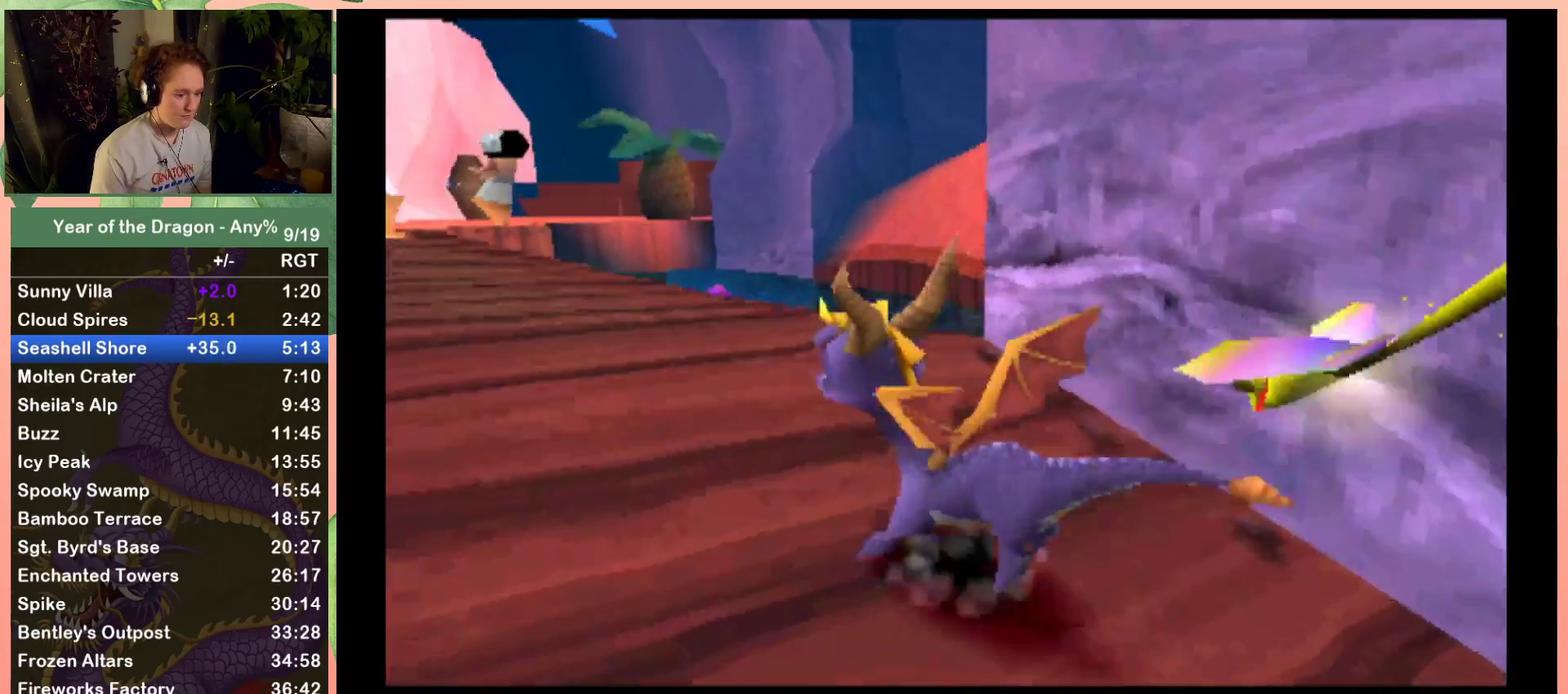
{"buttons": ["X"], "left_stick": "center", "right_stick": "center", "events": []}
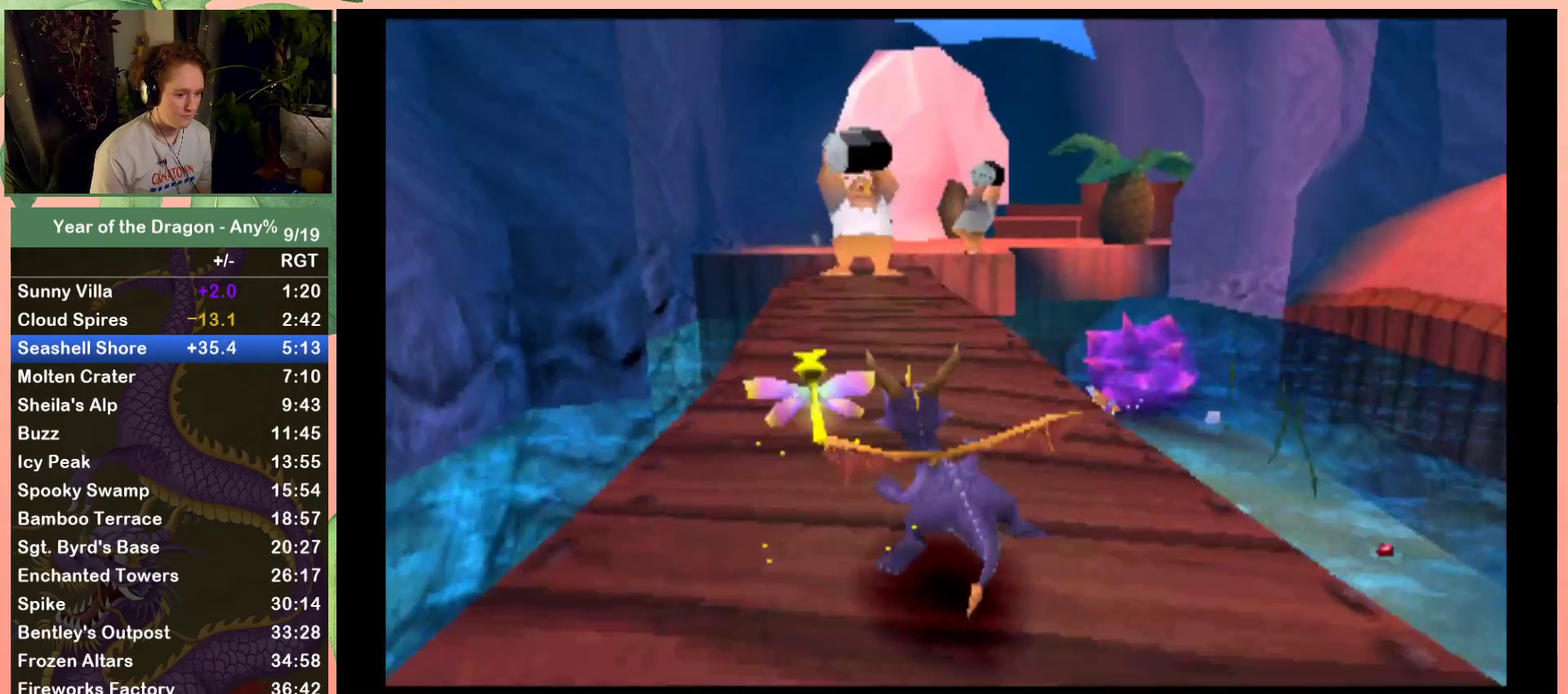
{"buttons": ["X"], "left_stick": "center", "right_stick": "center", "events": [[33, "DPAD_LEFT", "down"], [133, "DPAD_LEFT", "up"], [267, "DPAD_RIGHT", "down"], [433, "DPAD_RIGHT", "up"]]}
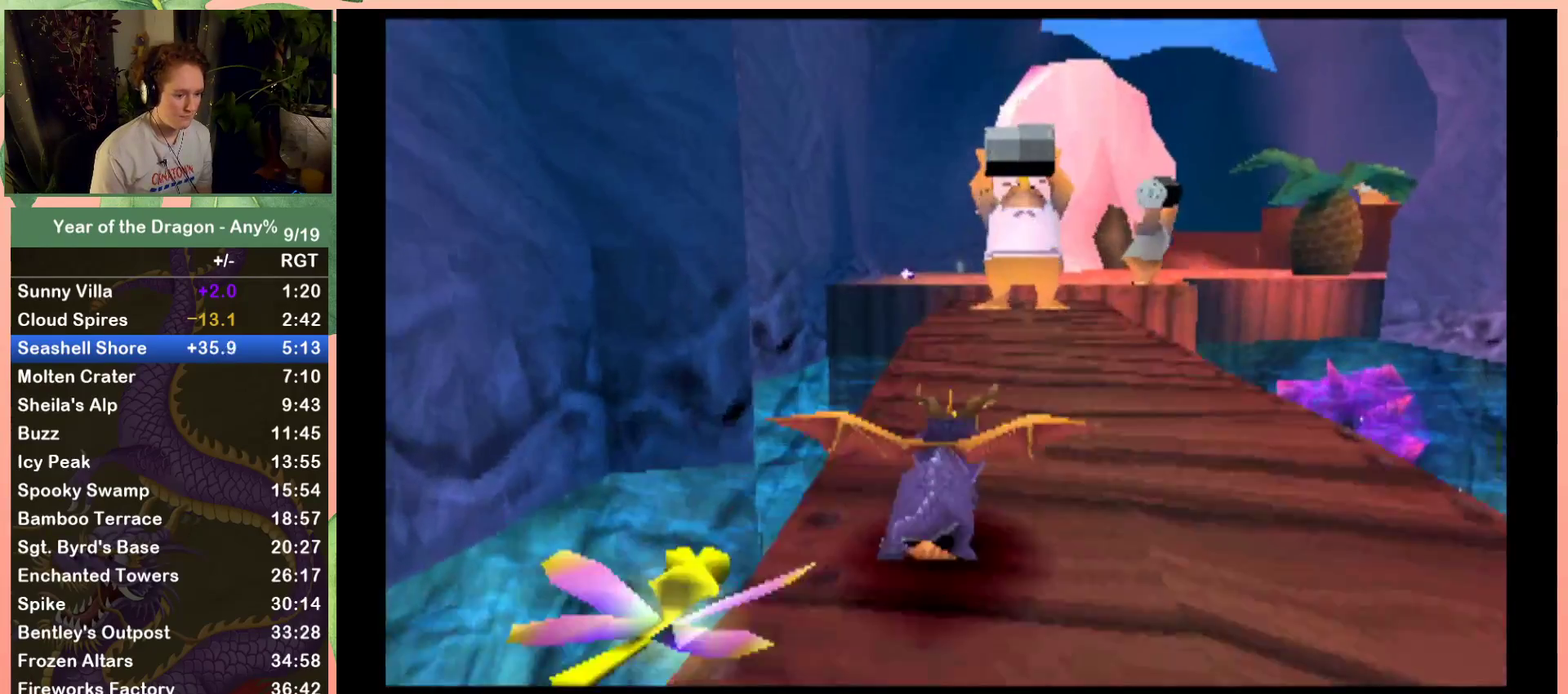
{"buttons": ["X", "DPAD_RIGHT"], "left_stick": "center", "right_stick": "center", "events": [[501, "DPAD_RIGHT", "down"]]}
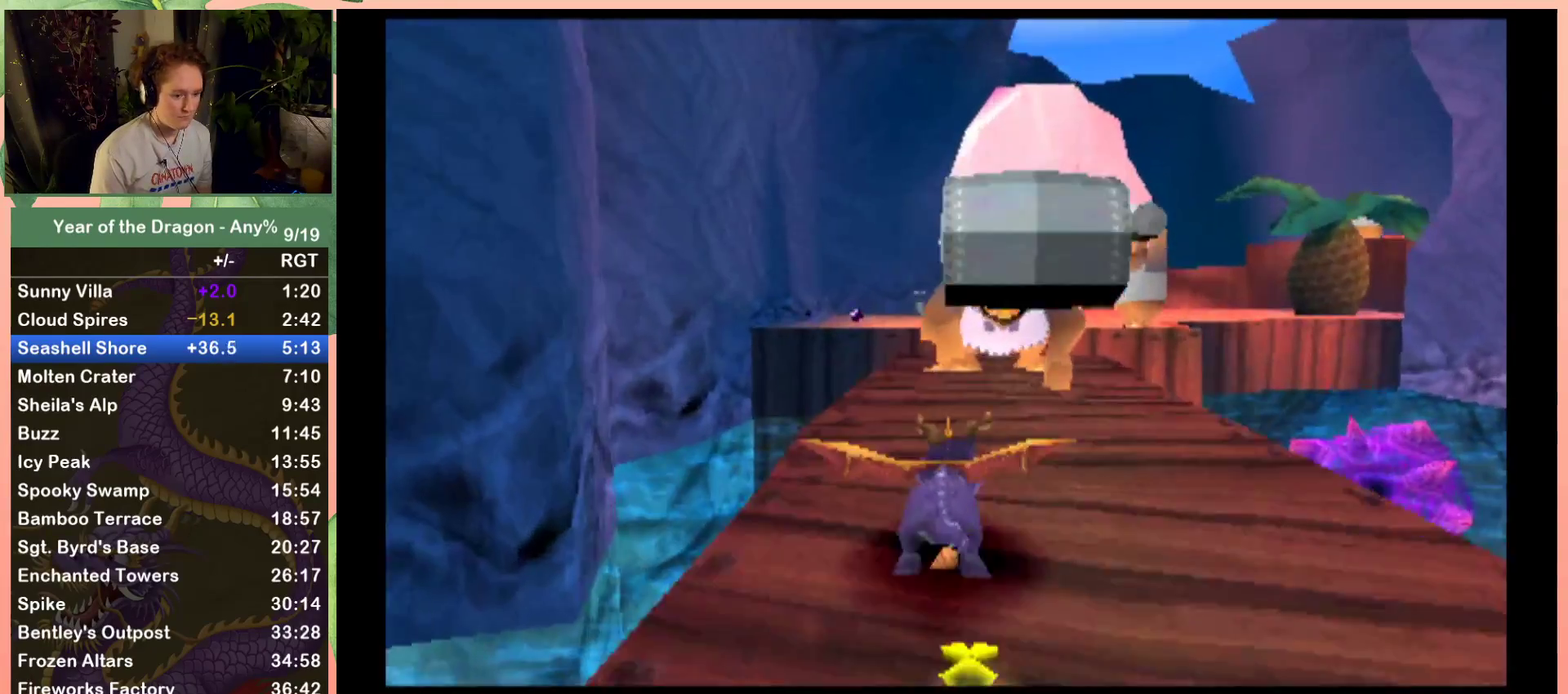
{"buttons": ["X"], "left_stick": "center", "right_stick": "center", "events": [[100, "DPAD_RIGHT", "up"]]}
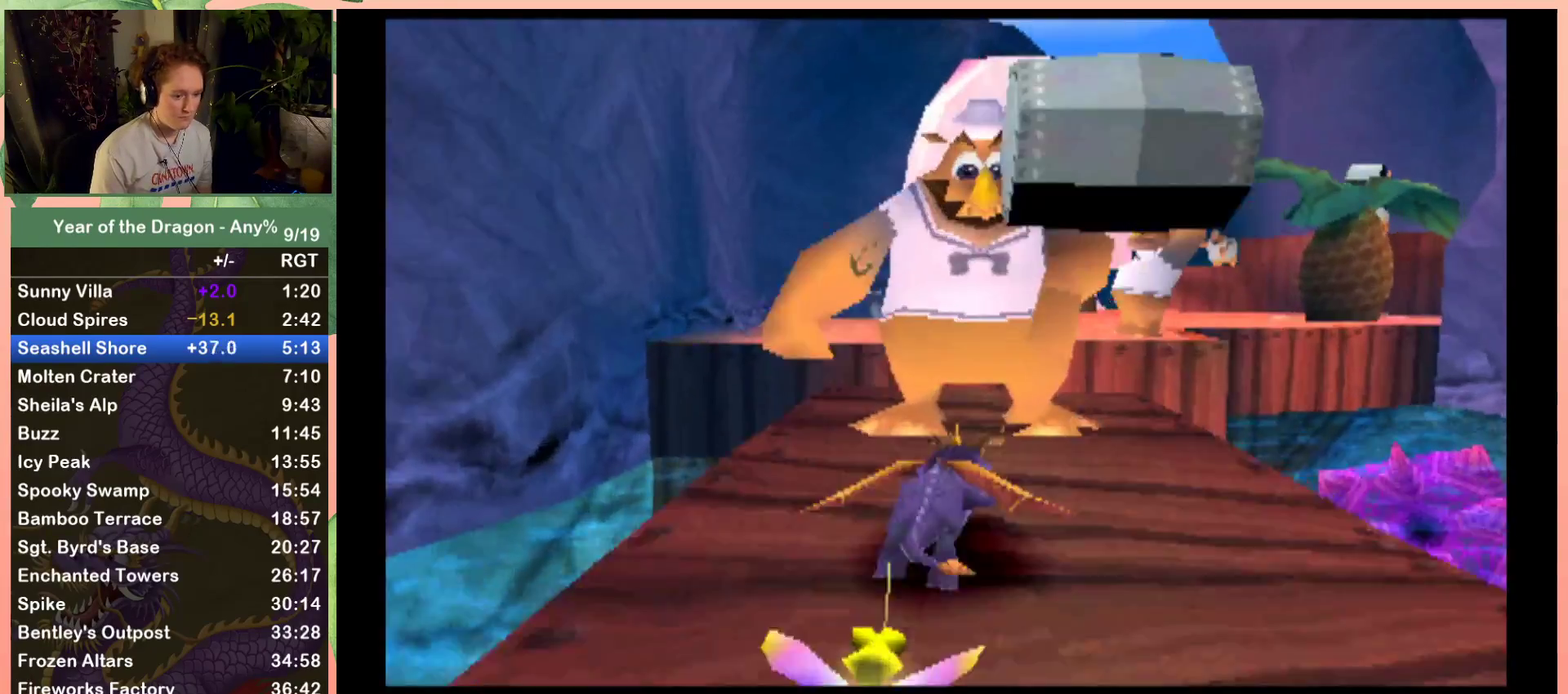
{"buttons": [], "left_stick": "center", "right_stick": "center", "events": [[100, "X", "up"]]}
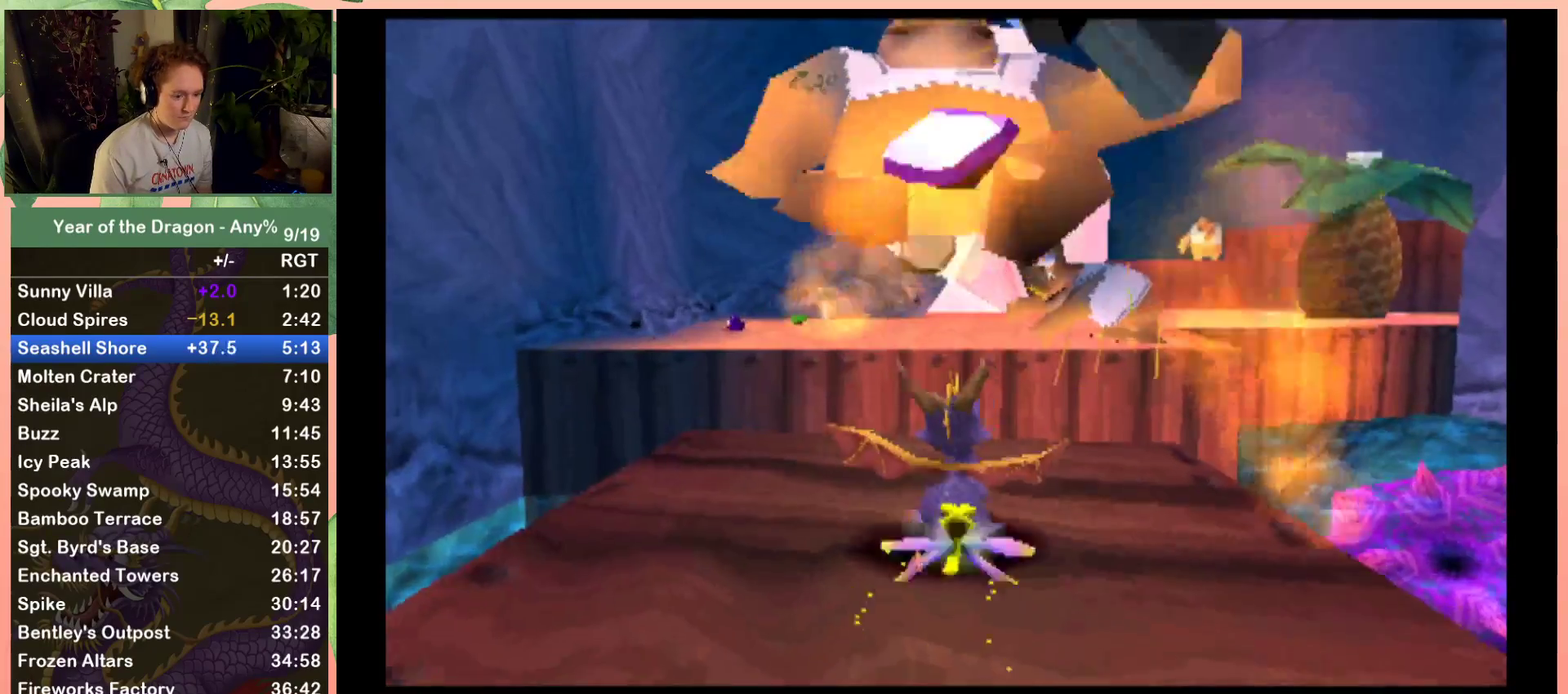
{"buttons": ["DPAD_UP"], "left_stick": "center", "right_stick": "center", "events": [[133, "DPAD_UP", "down"], [200, "DPAD_RIGHT", "down"], [367, "DPAD_RIGHT", "up"]]}
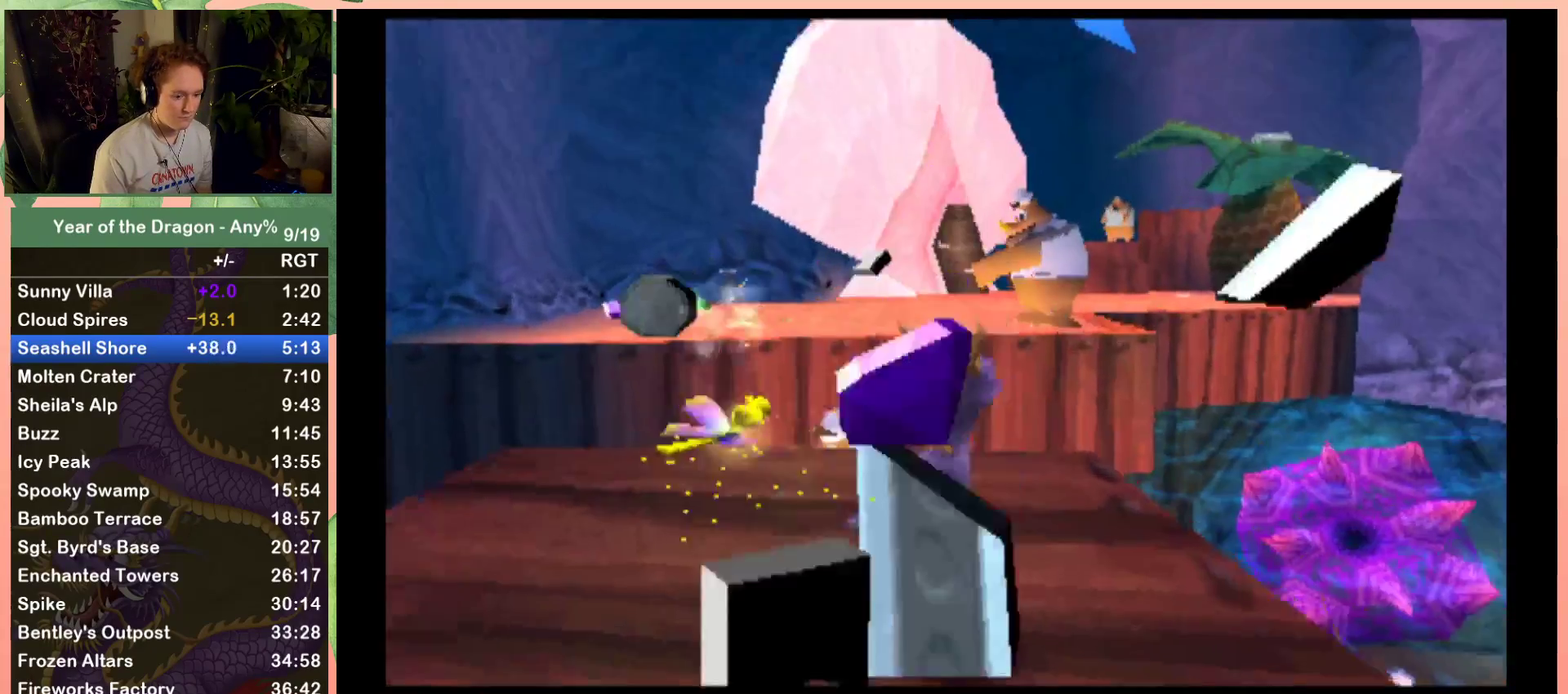
{"buttons": ["DPAD_UP"], "left_stick": "center", "right_stick": "center", "events": [[100, "A", "down"], [267, "DPAD_LEFT", "down"], [367, "DPAD_LEFT", "up"], [434, "A", "up"]]}
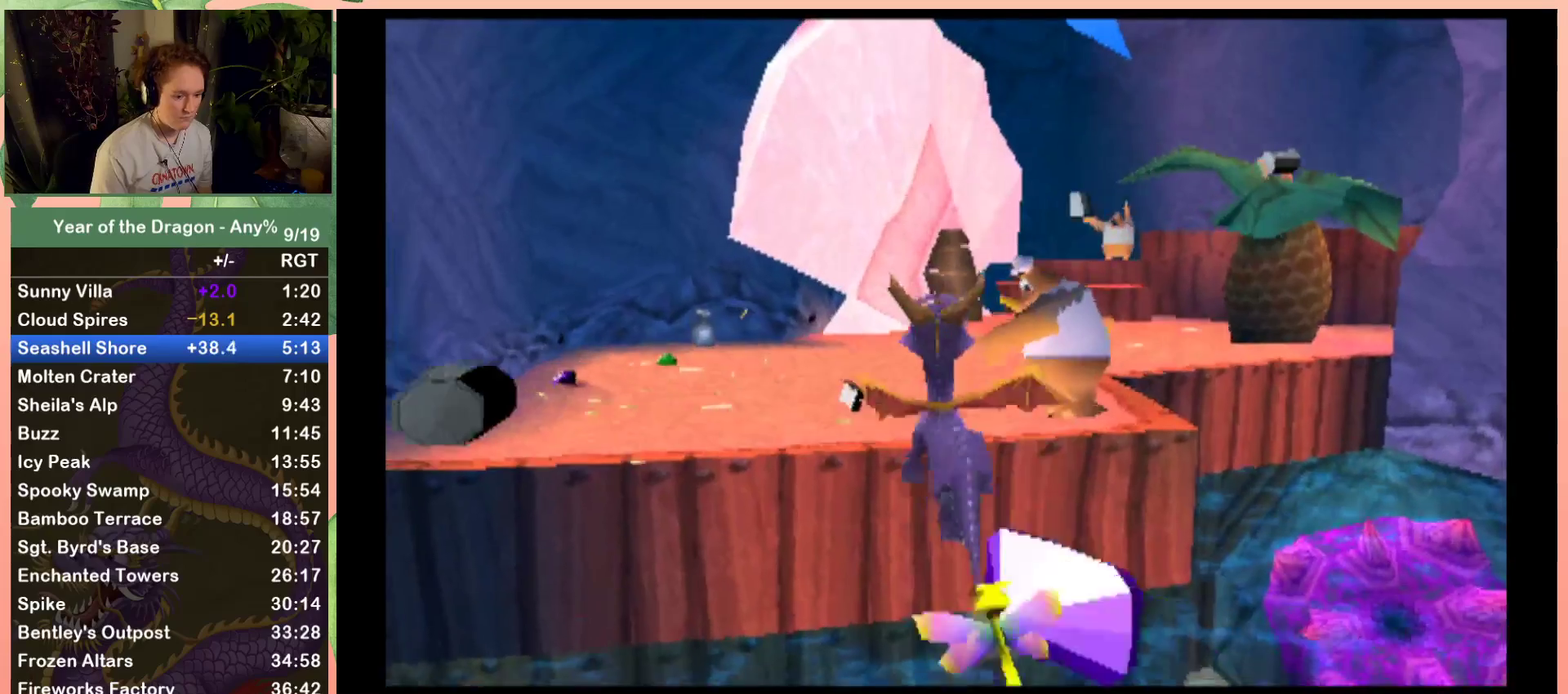
{"buttons": ["A", "DPAD_UP"], "left_stick": "center", "right_stick": "center", "events": [[66, "A", "down"], [200, "DPAD_LEFT", "down"], [400, "DPAD_LEFT", "up"]]}
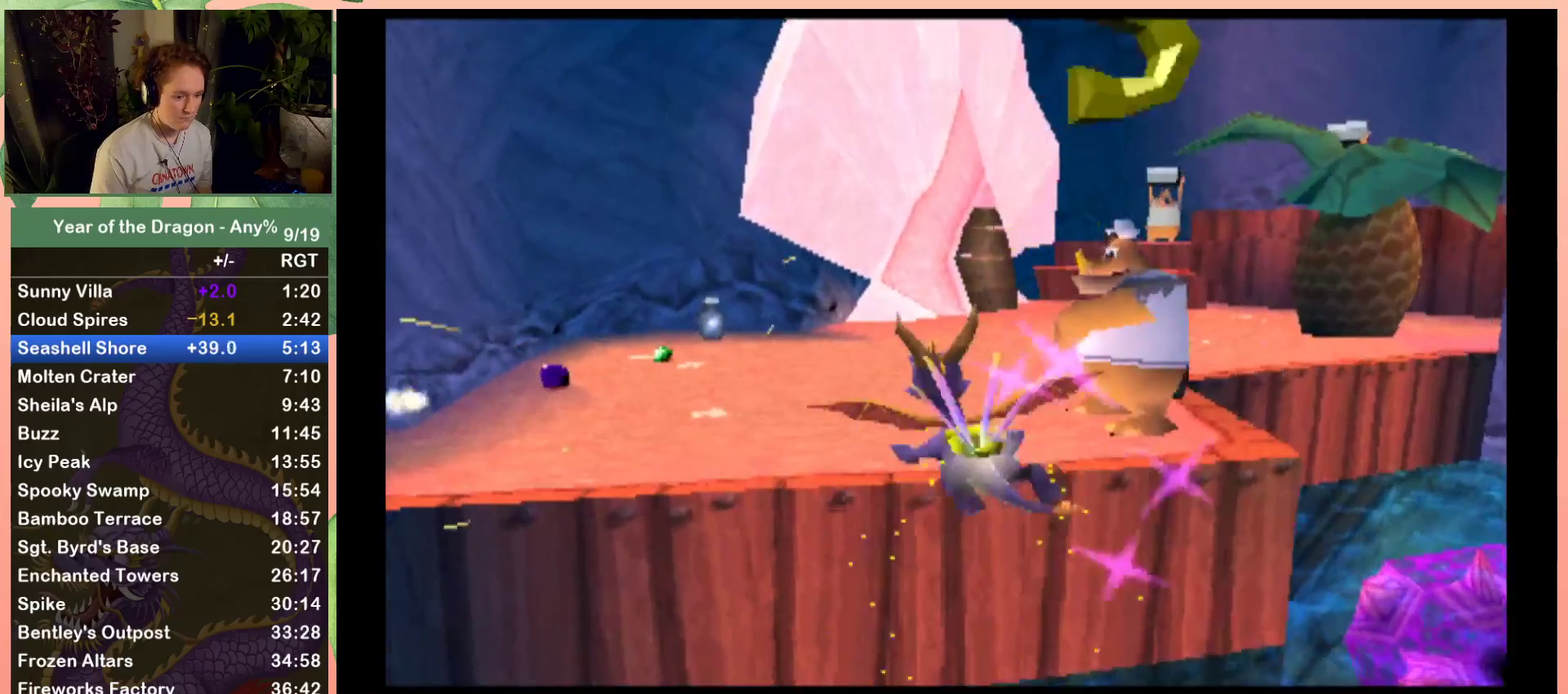
{"buttons": ["X", "DPAD_RIGHT"], "left_stick": "center", "right_stick": "center", "events": [[234, "A", "up"], [300, "DPAD_UP", "up"], [367, "X", "down"], [501, "DPAD_RIGHT", "down"]]}
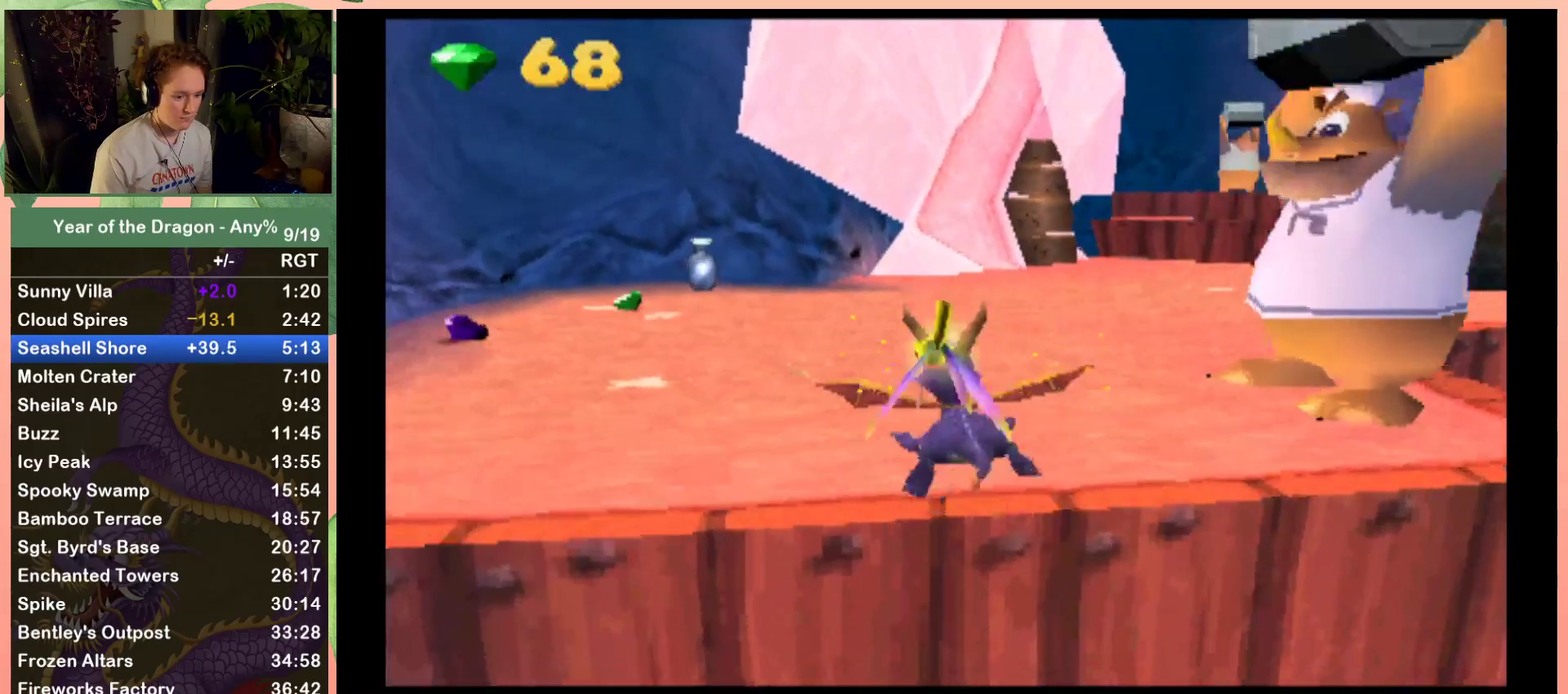
{"buttons": ["X", "DPAD_RIGHT"], "left_stick": "center", "right_stick": "center", "events": [[133, "DPAD_RIGHT", "up"], [467, "DPAD_RIGHT", "down"]]}
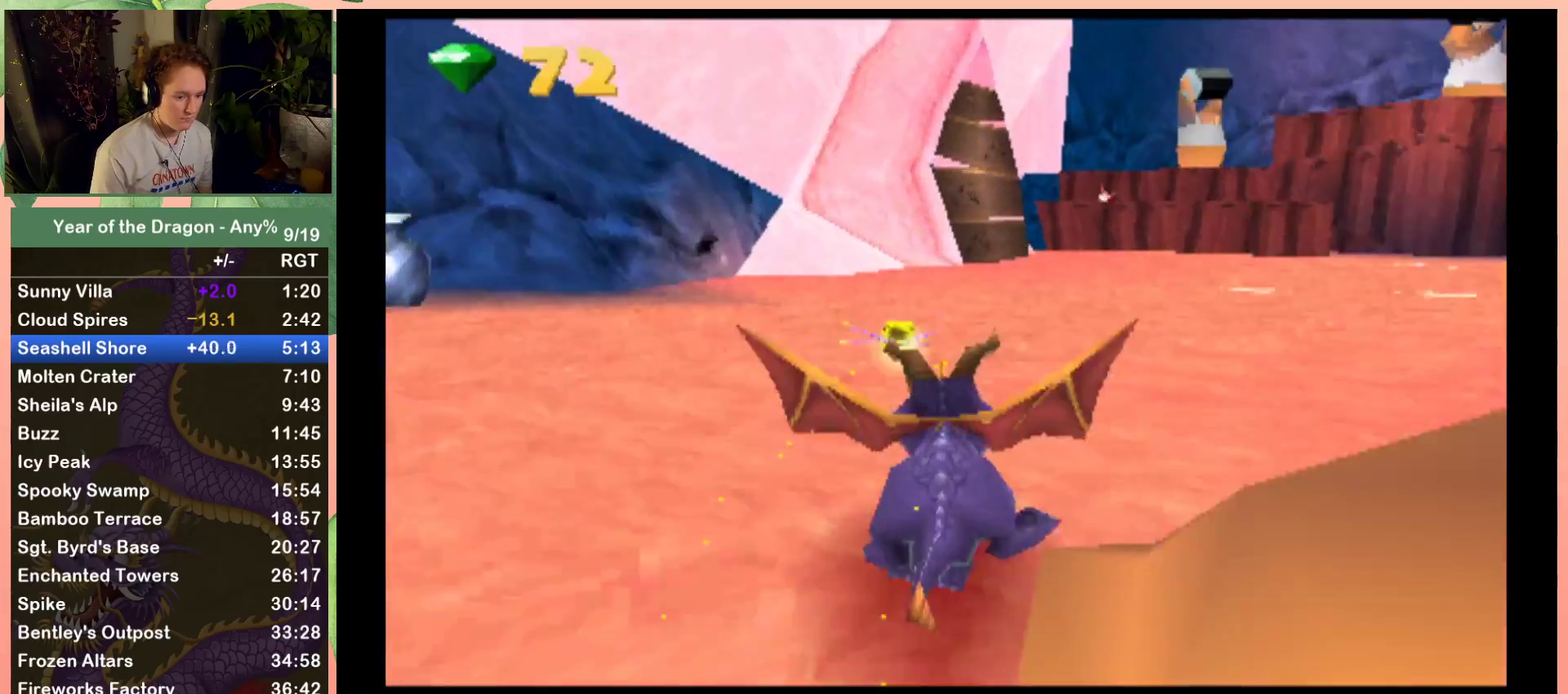
{"buttons": ["X"], "left_stick": "center", "right_stick": "center", "events": [[67, "DPAD_RIGHT", "up"]]}
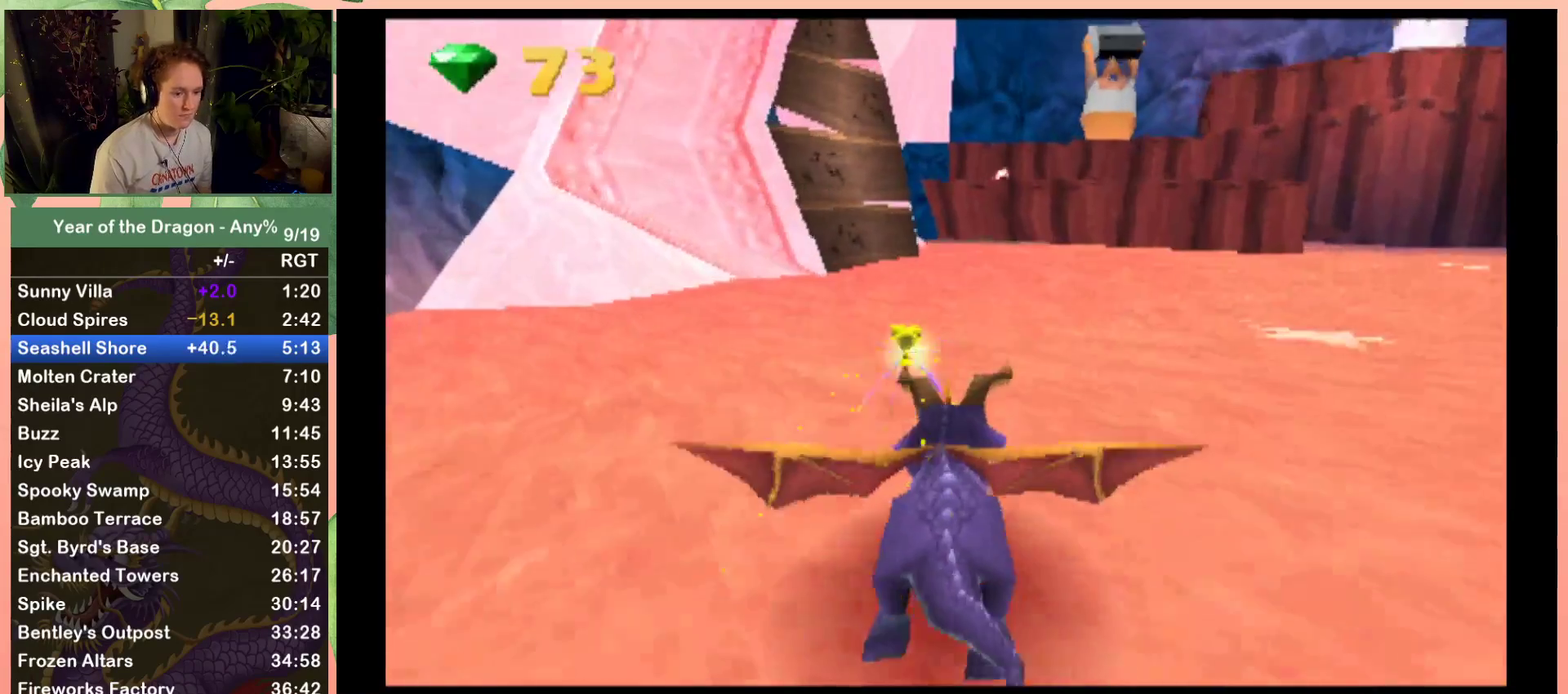
{"buttons": ["X"], "left_stick": "center", "right_stick": "center", "events": [[200, "DPAD_LEFT", "down"], [300, "DPAD_LEFT", "up"]]}
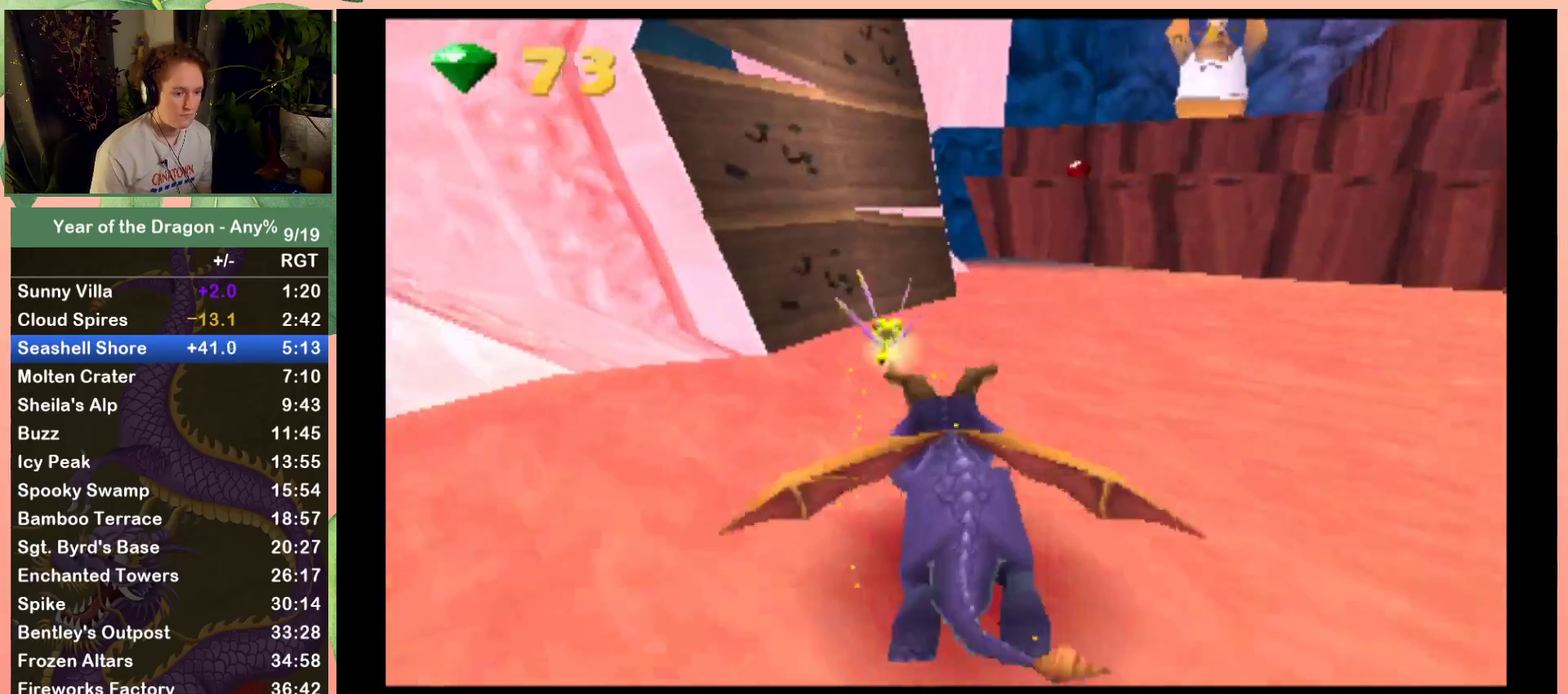
{"buttons": ["X", "DPAD_LEFT"], "left_stick": "center", "right_stick": "center", "events": [[100, "DPAD_LEFT", "down"]]}
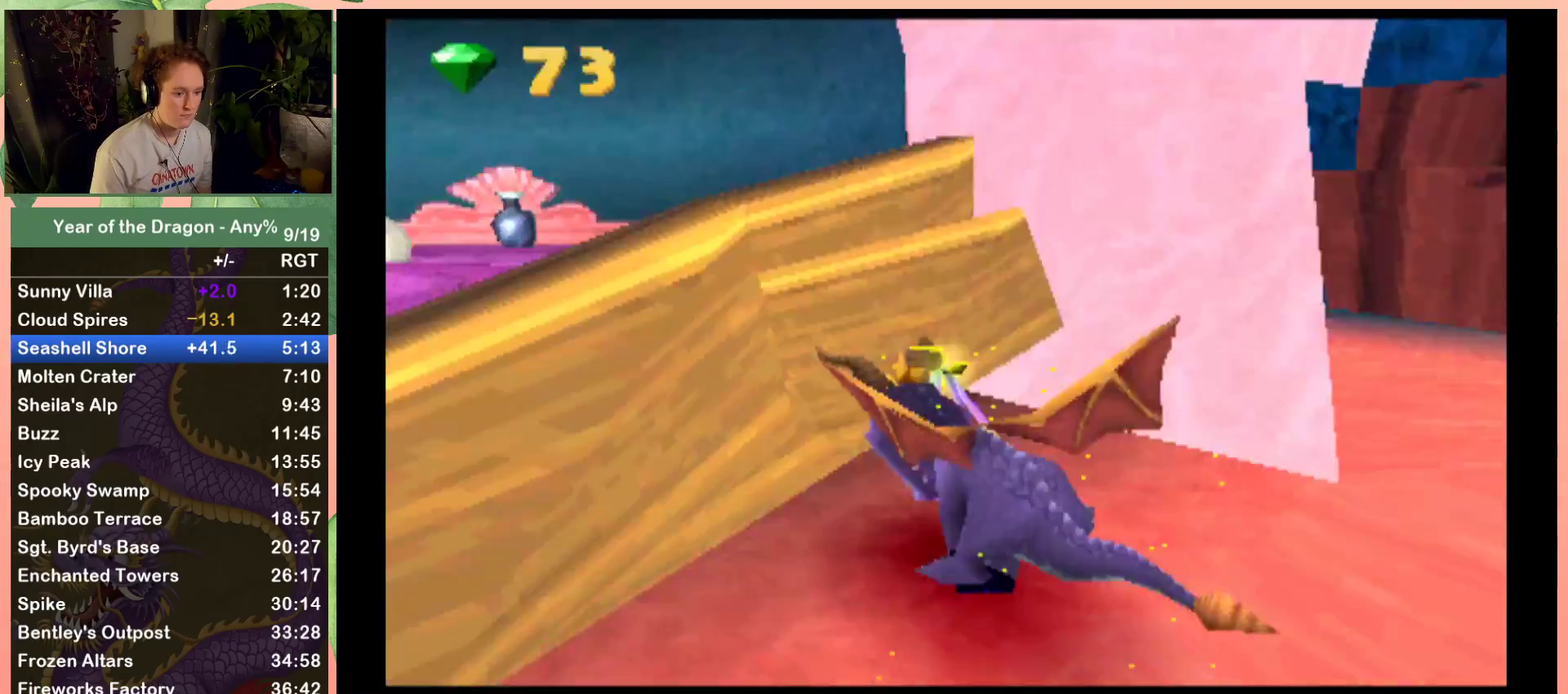
{"buttons": ["X", "DPAD_UP"], "left_stick": "center", "right_stick": "center", "events": [[400, "DPAD_UP", "down"], [433, "DPAD_LEFT", "up"]]}
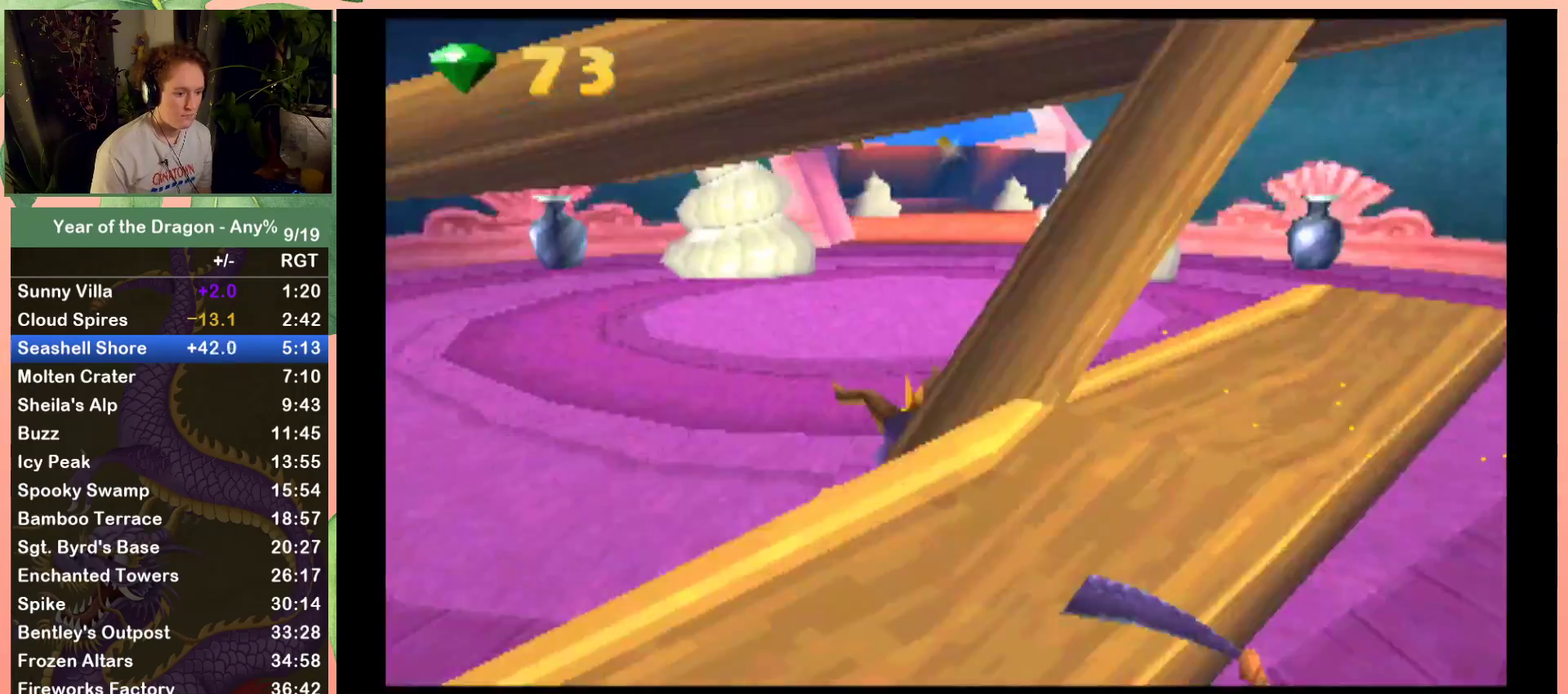
{"buttons": ["A", "DPAD_UP"], "left_stick": "center", "right_stick": "center", "events": [[67, "X", "up"], [100, "DPAD_RIGHT", "down"], [167, "A", "down"], [467, "DPAD_RIGHT", "up"]]}
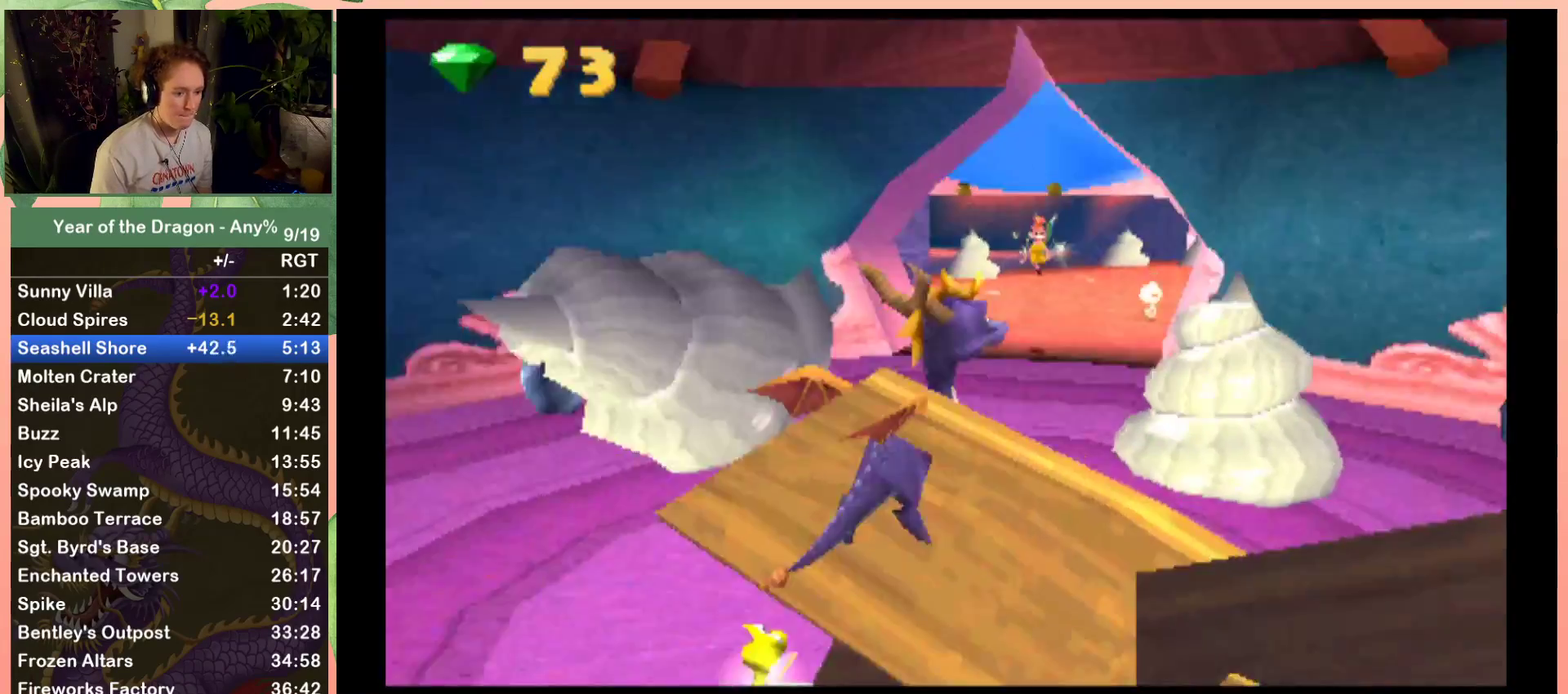
{"buttons": ["DPAD_UP"], "left_stick": "center", "right_stick": "center", "events": [[33, "A", "up"], [133, "A", "down"], [433, "A", "up"]]}
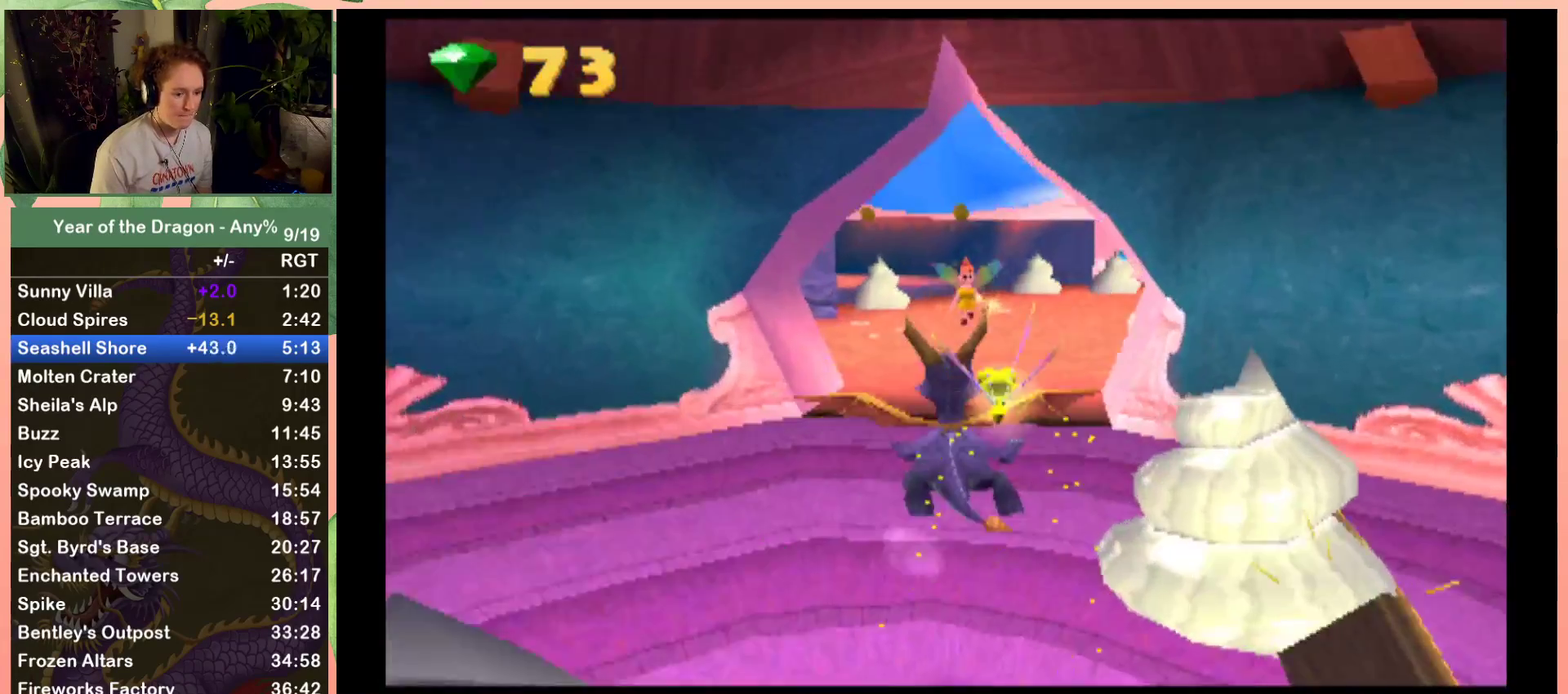
{"buttons": ["X", "DPAD_LEFT"], "left_stick": "center", "right_stick": "center", "events": [[33, "X", "down"], [67, "DPAD_UP", "up"], [434, "DPAD_LEFT", "down"]]}
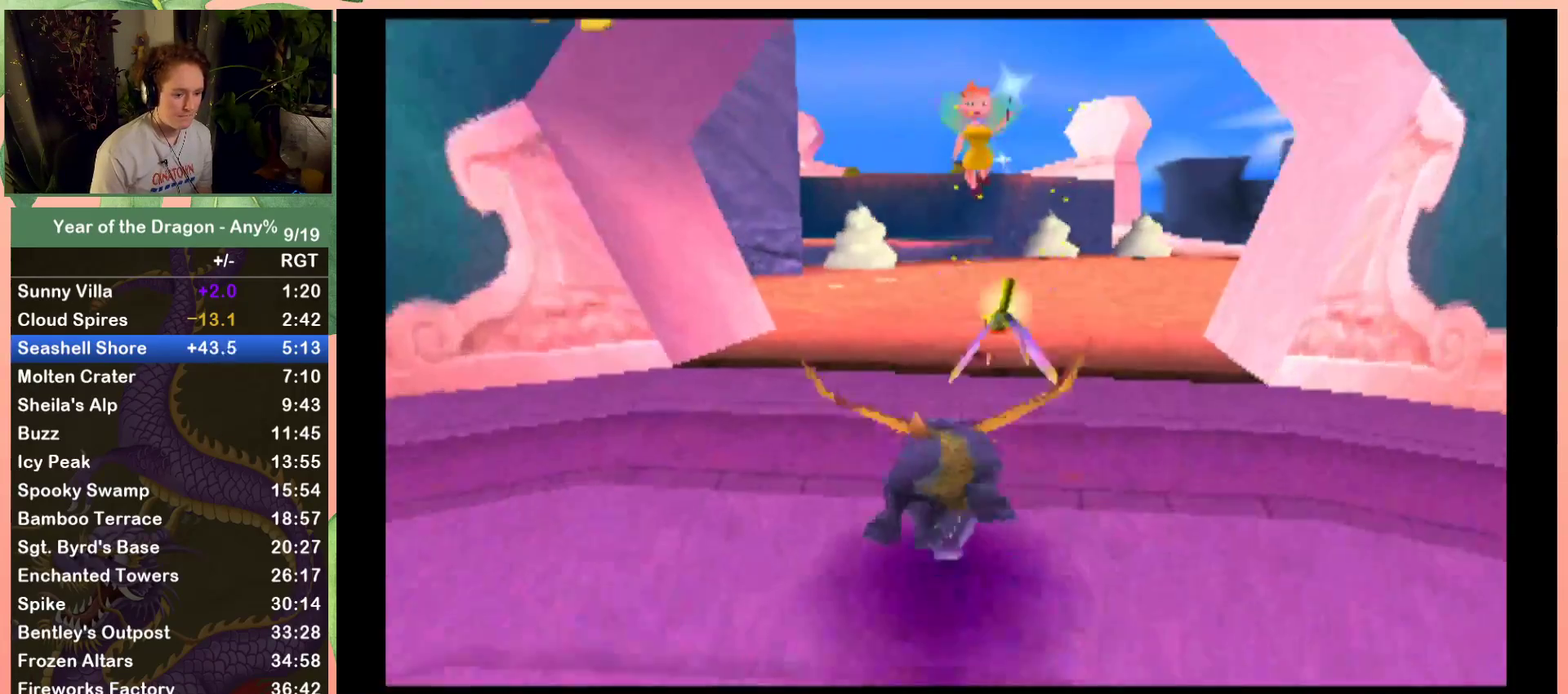
{"buttons": ["X", "DPAD_LEFT"], "left_stick": "center", "right_stick": "center", "events": [[33, "DPAD_LEFT", "up"], [433, "DPAD_LEFT", "down"]]}
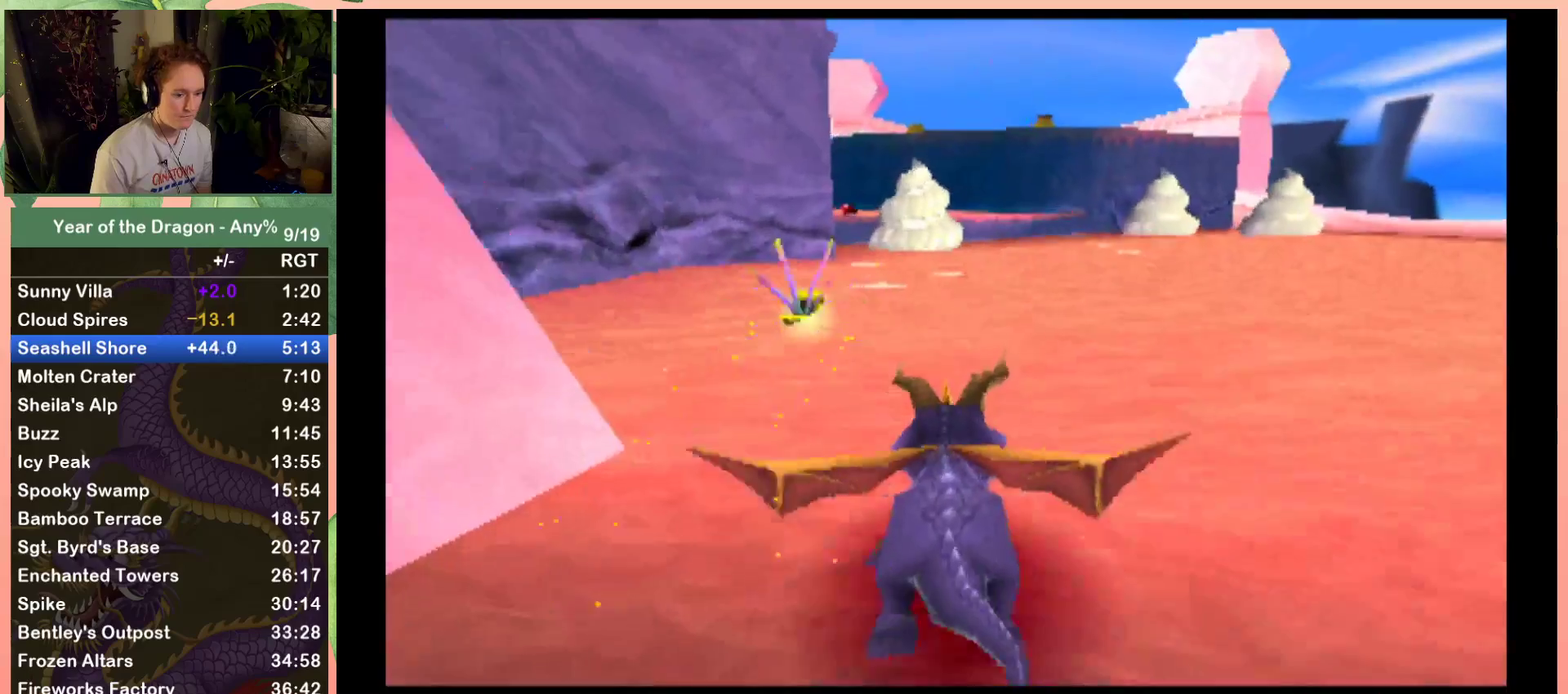
{"buttons": ["X"], "left_stick": "center", "right_stick": "center", "events": [[33, "DPAD_LEFT", "up"]]}
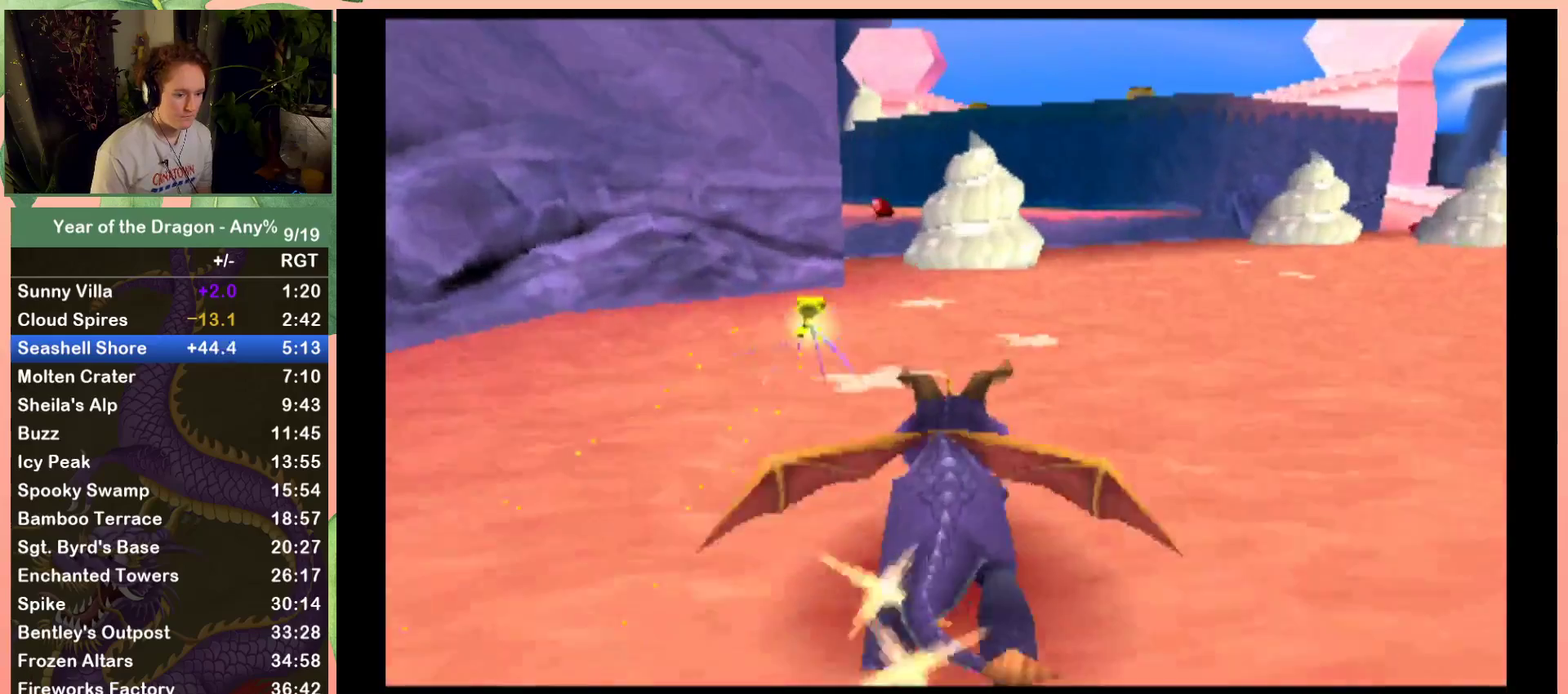
{"buttons": ["DPAD_UP", "DPAD_LEFT"], "left_stick": "center", "right_stick": "center", "events": [[133, "DPAD_UP", "down"], [166, "A", "down"], [400, "DPAD_LEFT", "down"], [433, "A", "up"], [433, "X", "up"]]}
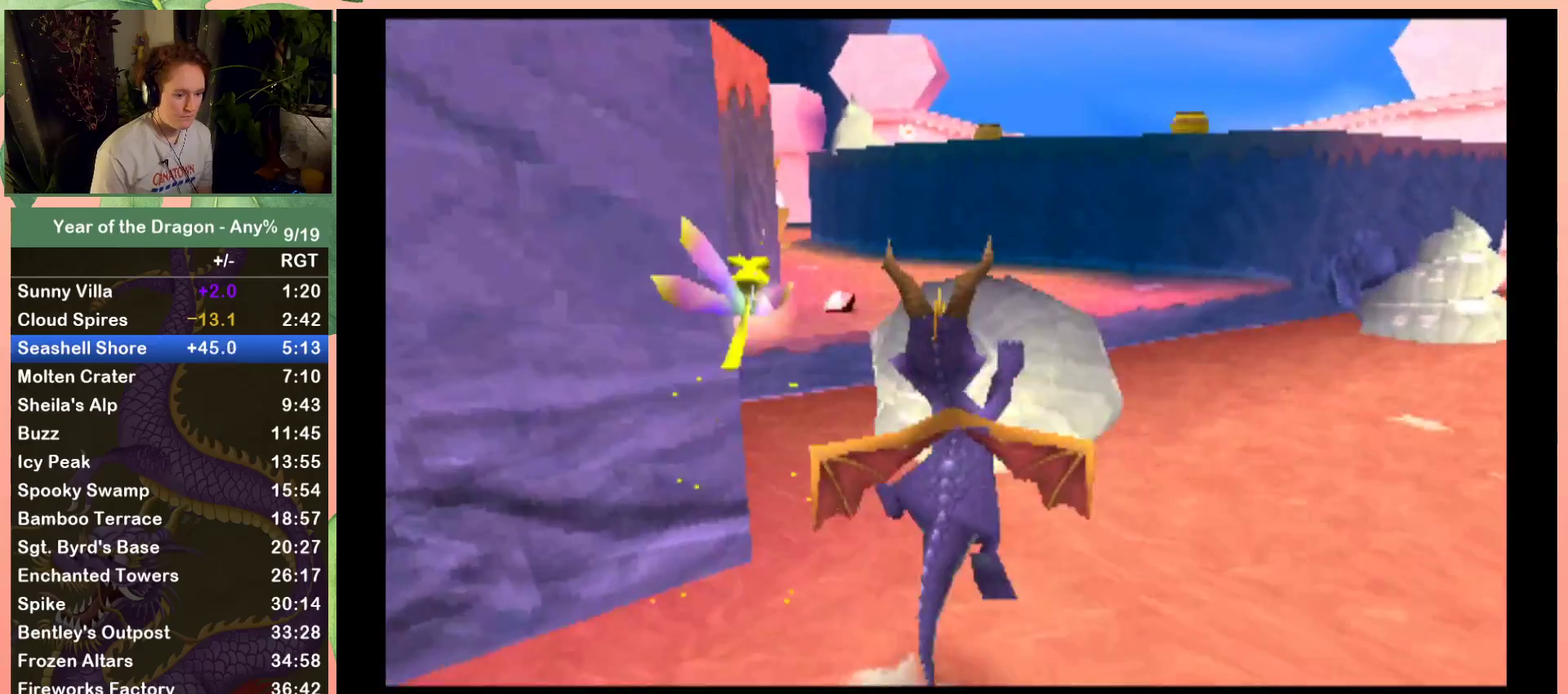
{"buttons": ["A", "DPAD_UP"], "left_stick": "center", "right_stick": "center", "events": [[67, "DPAD_LEFT", "up"], [100, "A", "down"], [167, "DPAD_LEFT", "down"], [300, "A", "up"], [300, "DPAD_LEFT", "up"], [367, "A", "down"]]}
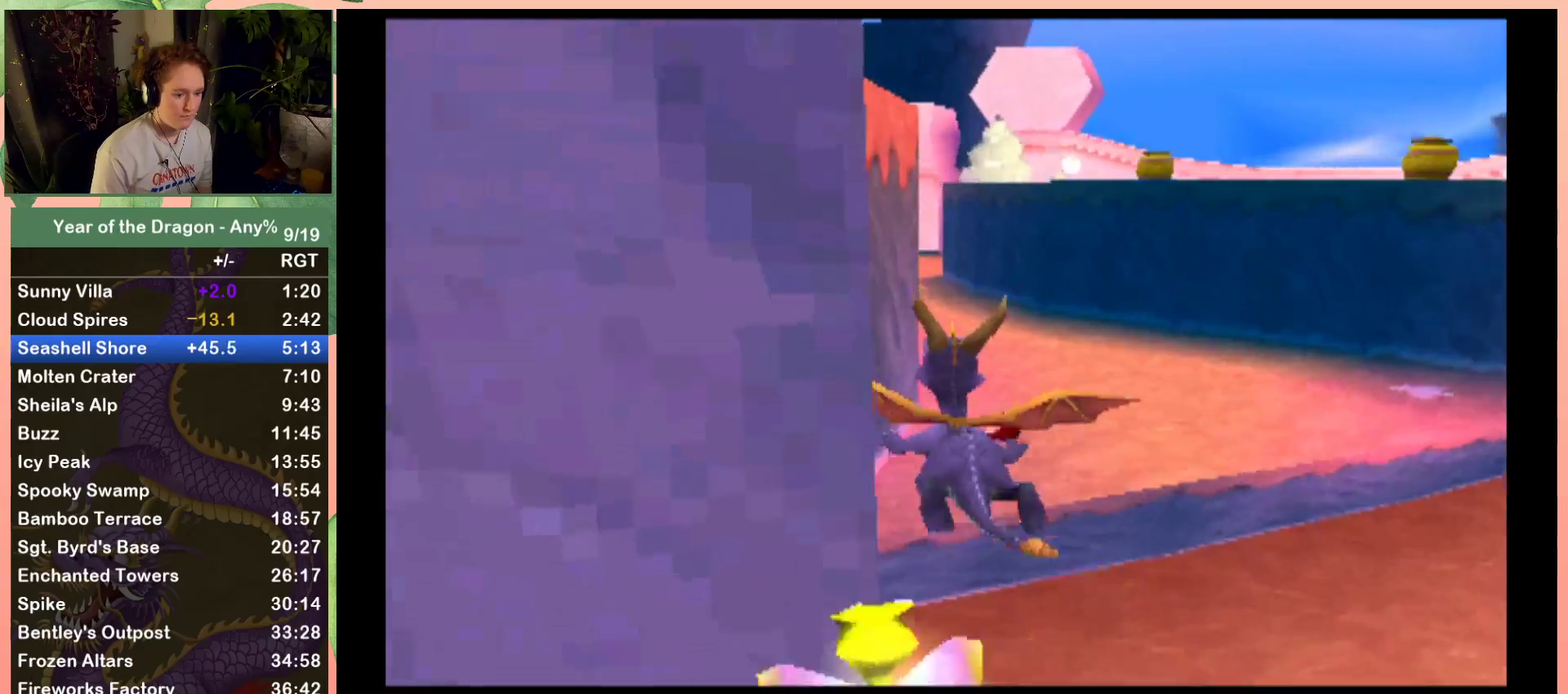
{"buttons": ["X"], "left_stick": "center", "right_stick": "center", "events": [[33, "A", "up"], [100, "A", "down"], [133, "DPAD_RIGHT", "down"], [267, "A", "up"], [267, "DPAD_RIGHT", "up"], [333, "DPAD_UP", "up"], [333, "X", "down"]]}
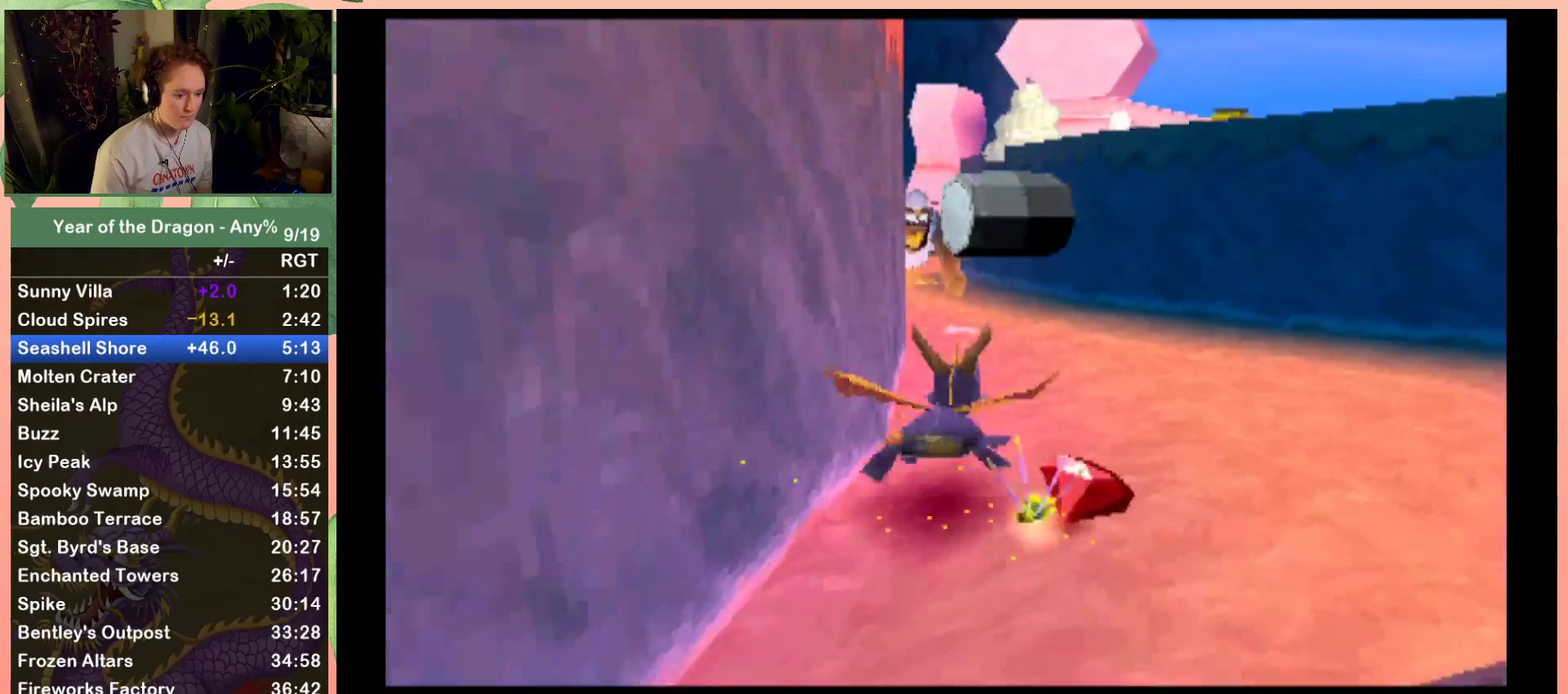
{"buttons": ["X"], "left_stick": "center", "right_stick": "center", "events": [[33, "DPAD_LEFT", "down"], [234, "A", "down"], [367, "DPAD_LEFT", "up"], [401, "A", "up"]]}
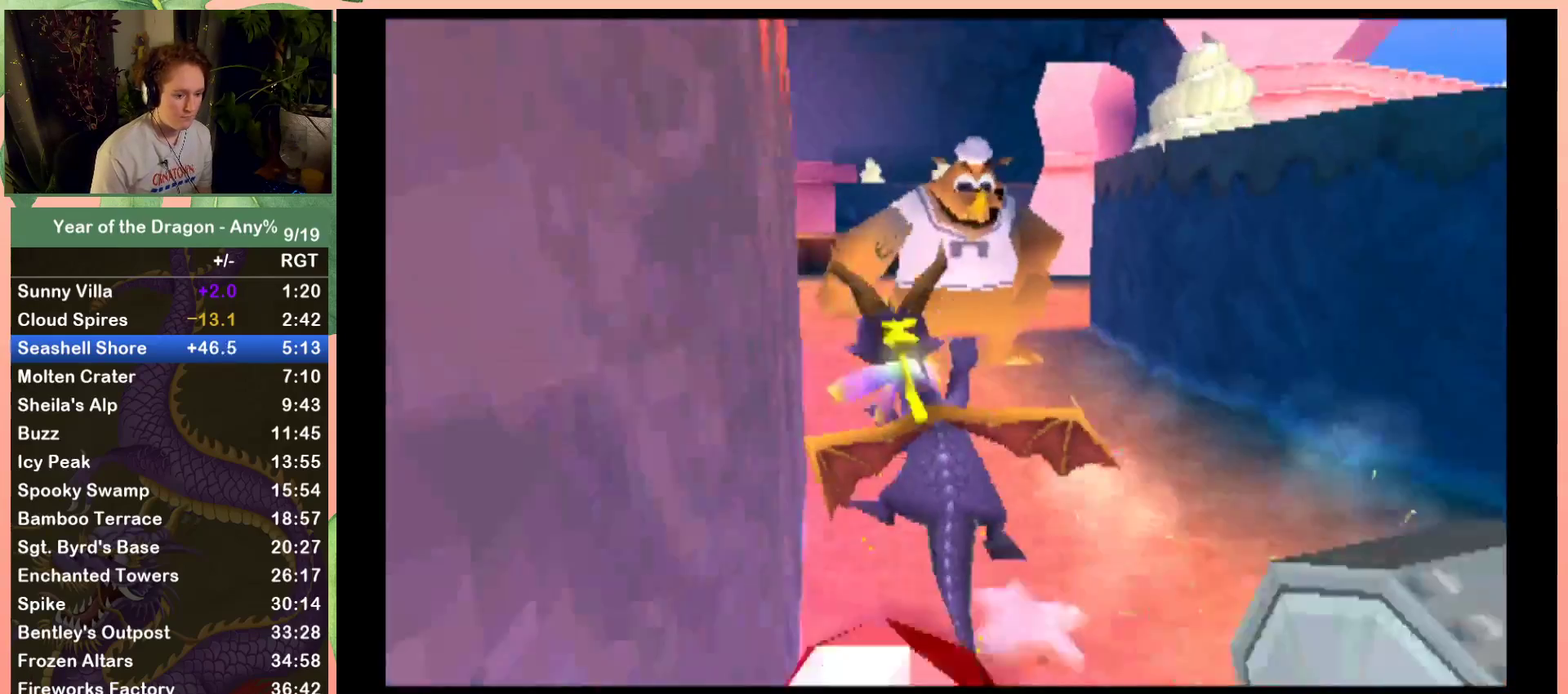
{"buttons": ["X"], "left_stick": "center", "right_stick": "center", "events": [[267, "DPAD_LEFT", "down"], [367, "DPAD_LEFT", "up"]]}
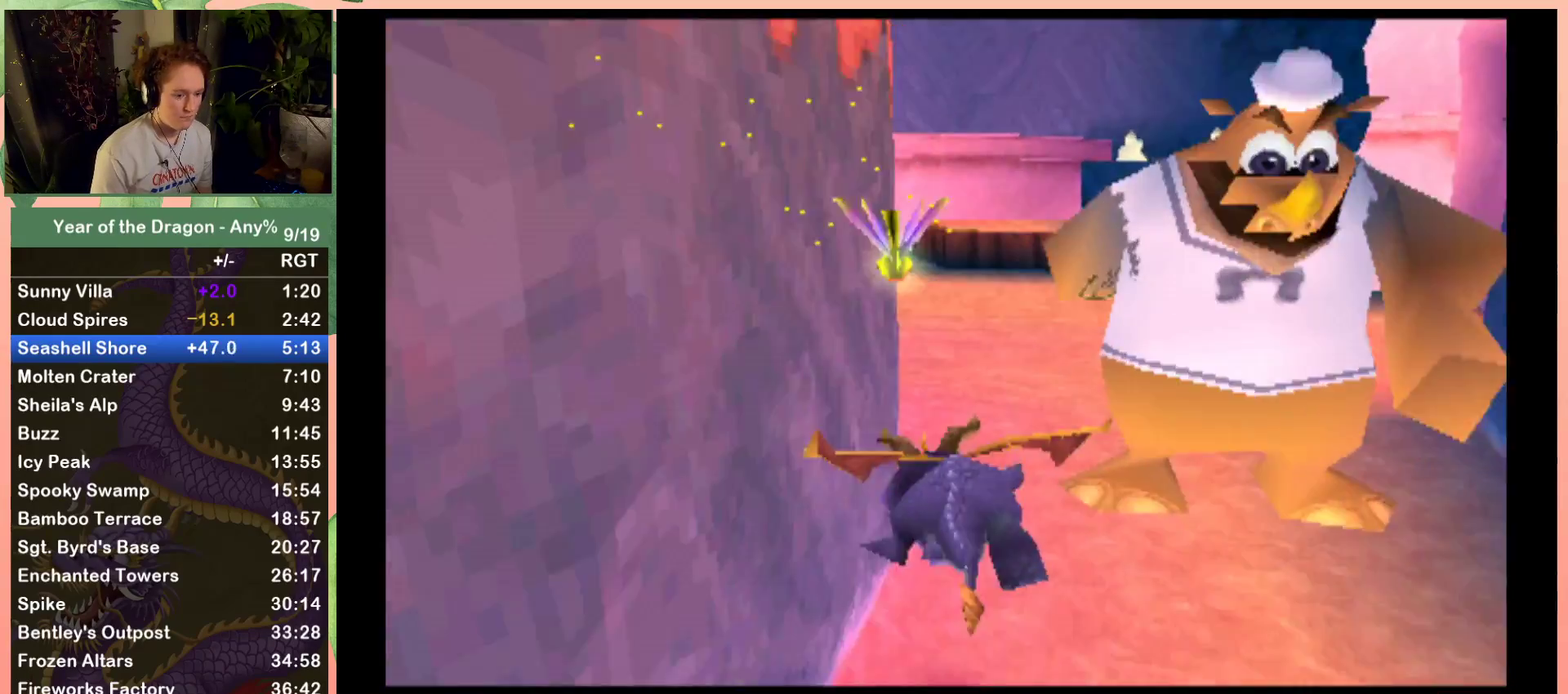
{"buttons": ["X"], "left_stick": "center", "right_stick": "center", "events": []}